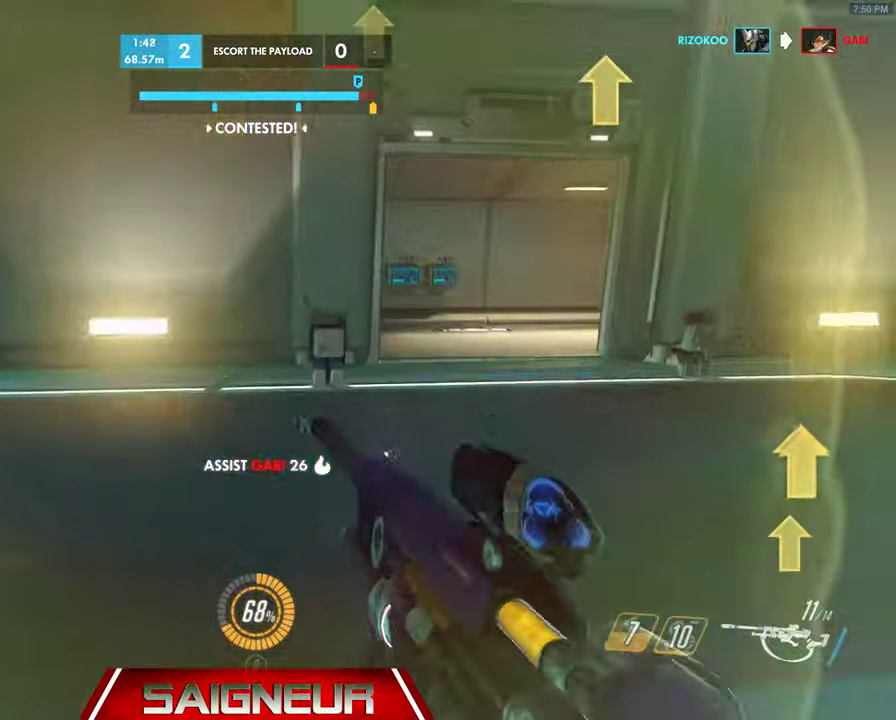
Gameplay with keyboard and mouse; each line is a JSON object with the keys and mouse buttons held at the frame after it. "events" lists presses ("down") and releases ("up") of "a", "ctrl", "d", "f", "q", "r", "s", "shift", "space", "tab", "w", "mouse_left", "mouse_wheel", "mouse_right", "mouse_mb4" and "mouse_mb5" between this image and that frame as [ms after this image, input, new state], when the widget could be followed in between. "mouse_left", "mouse_wheel", "mouse_right", "mouse_mb4", "mouse_mb5" = the "left", "wheel", "right", "mb4", "mb5" buttons of the "mouse" list. No other keys are recorded. "wheel" means that the mouse wheel is clicked or scrolled. Mouse movement is not recorded. Not read: e.
{"keys": ["d", "s"], "mouse": ["left"], "events": [[133, "space", "up"], [300, "s", "down"], [400, "mouse_left", "down"]]}
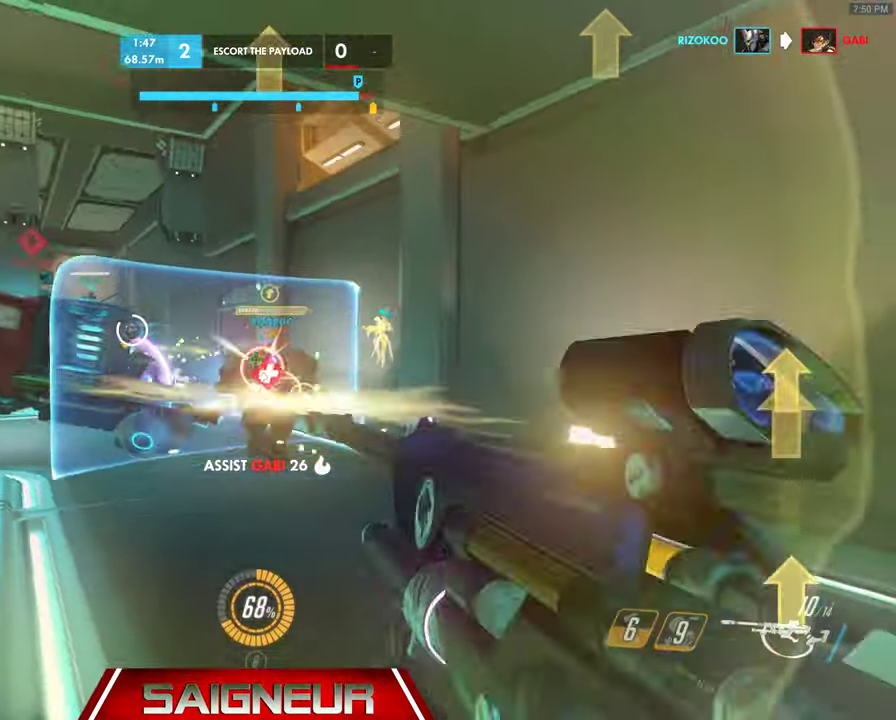
{"keys": ["d", "s"], "mouse": ["left"], "events": [[33, "mouse_left", "up"], [100, "a", "down"], [166, "d", "up"], [166, "mouse_left", "down"], [300, "mouse_left", "up"], [366, "a", "up"], [366, "mouse_left", "down"], [433, "d", "down"], [466, "mouse_left", "up"], [500, "mouse_left", "down"]]}
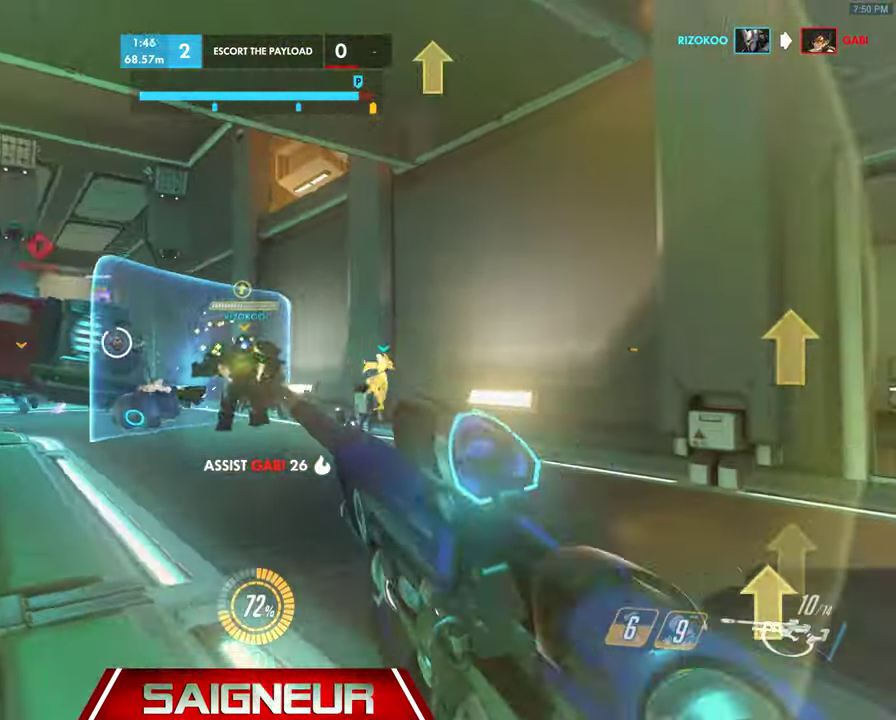
{"keys": ["d", "space", "w"], "mouse": [], "events": [[300, "s", "up"], [366, "mouse_left", "up"], [466, "space", "down"], [500, "w", "down"]]}
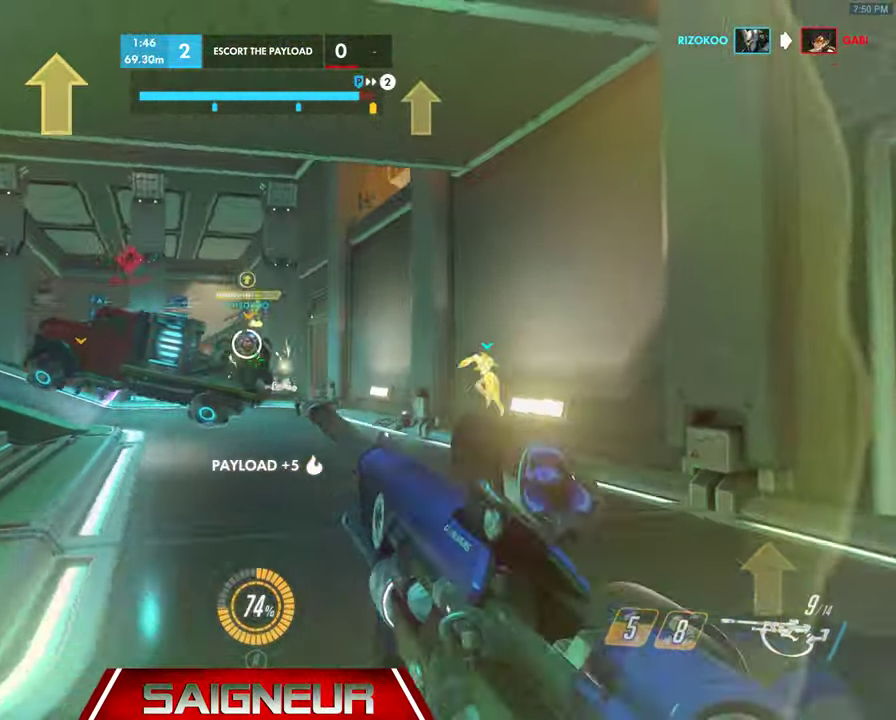
{"keys": ["d", "w"], "mouse": ["left"], "events": [[33, "mouse_left", "down"], [166, "mouse_left", "up"], [166, "space", "up"], [300, "mouse_left", "down"]]}
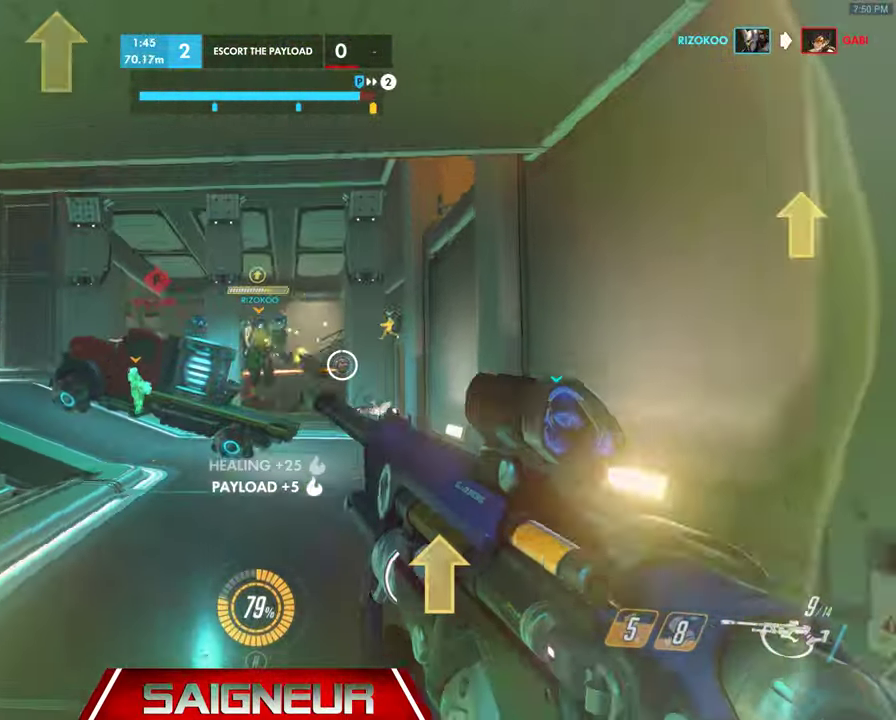
{"keys": ["d", "w"], "mouse": [], "events": [[66, "d", "up"], [166, "mouse_left", "up"], [300, "space", "down"], [366, "d", "down"], [466, "space", "up"]]}
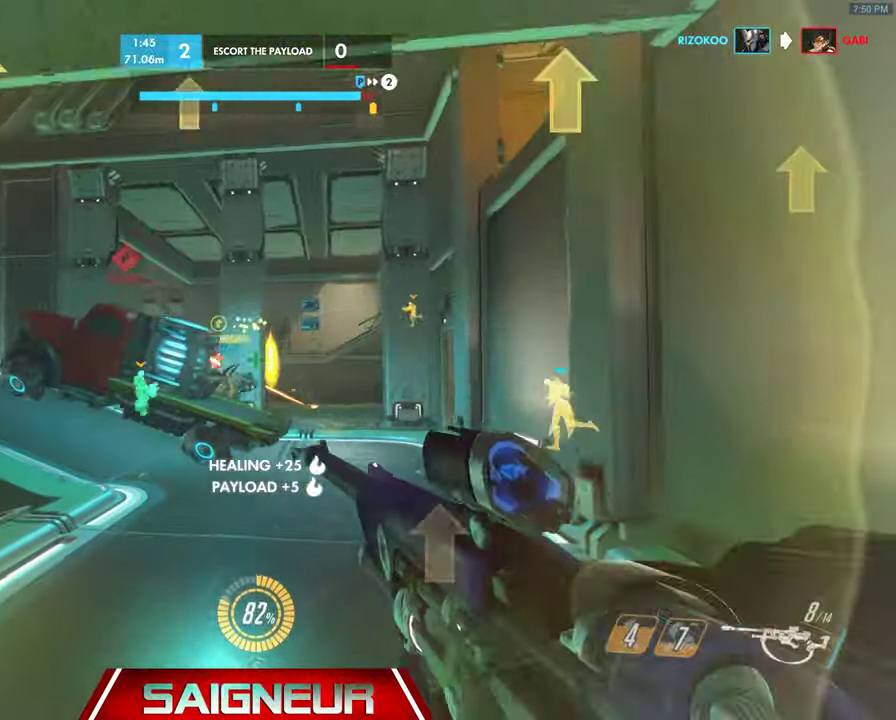
{"keys": ["w"], "mouse": [], "events": [[233, "mouse_left", "down"], [266, "d", "up"], [500, "mouse_left", "up"]]}
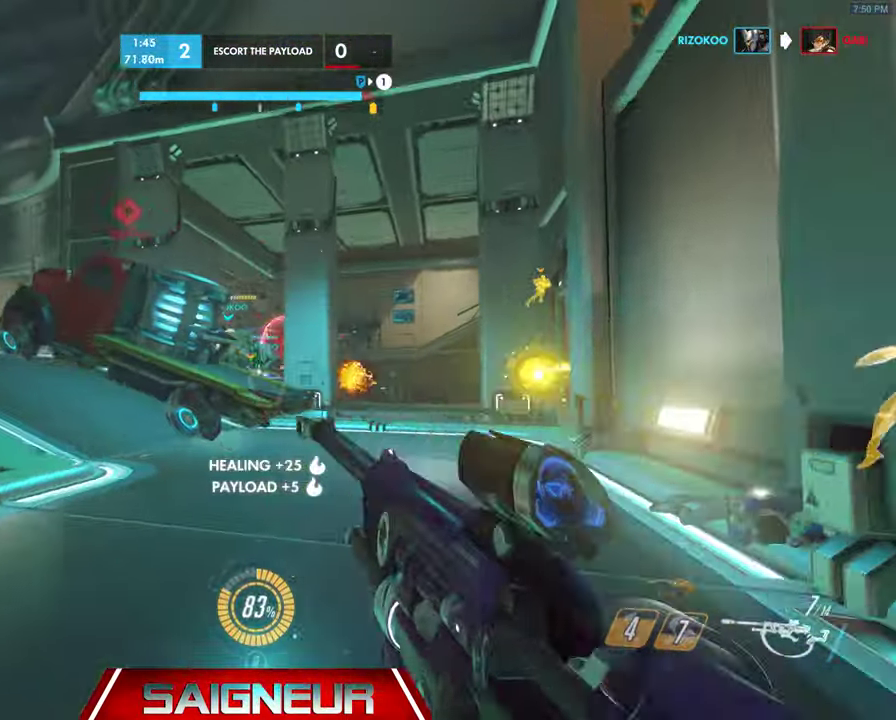
{"keys": ["w"], "mouse": [], "events": [[200, "space", "down"], [367, "mouse_left", "down"], [400, "space", "up"], [500, "mouse_left", "up"]]}
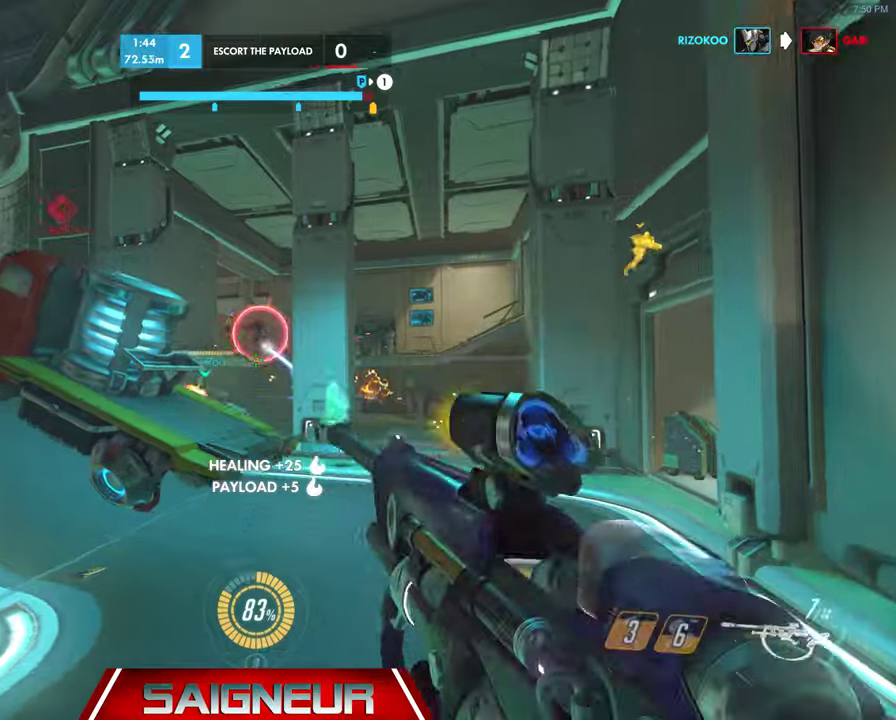
{"keys": ["w"], "mouse": [], "events": [[34, "shift", "down"], [167, "shift", "up"]]}
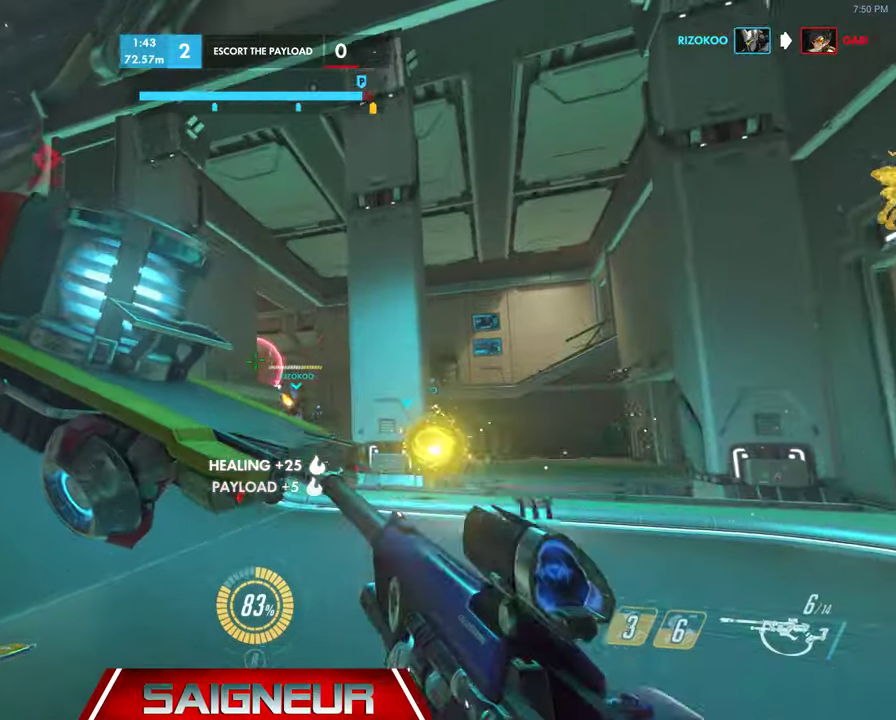
{"keys": ["a", "w"], "mouse": [], "events": [[67, "a", "down"]]}
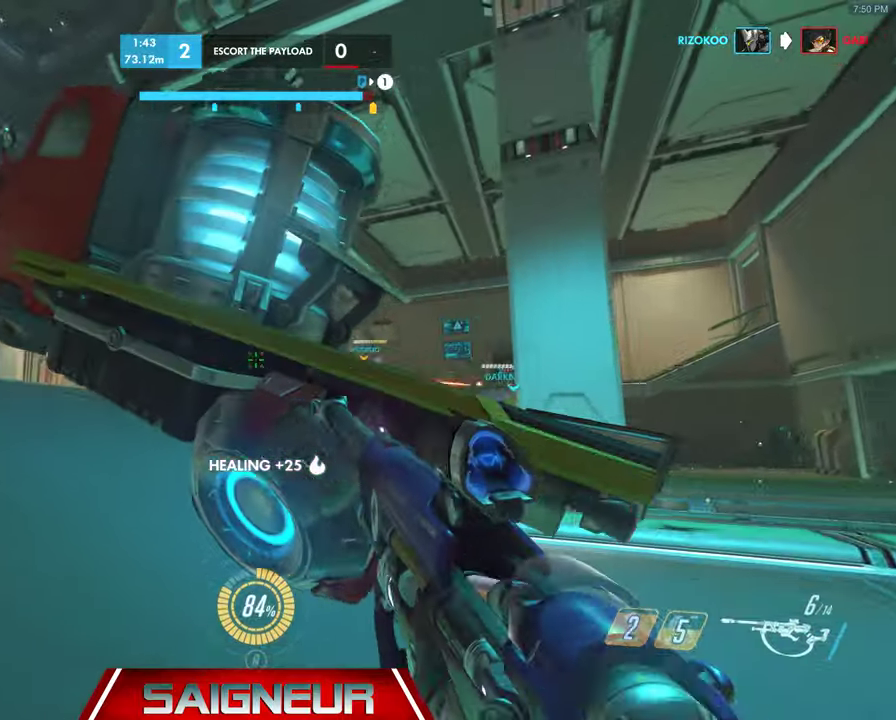
{"keys": ["a", "w"], "mouse": [], "events": [[134, "a", "up"], [234, "a", "down"]]}
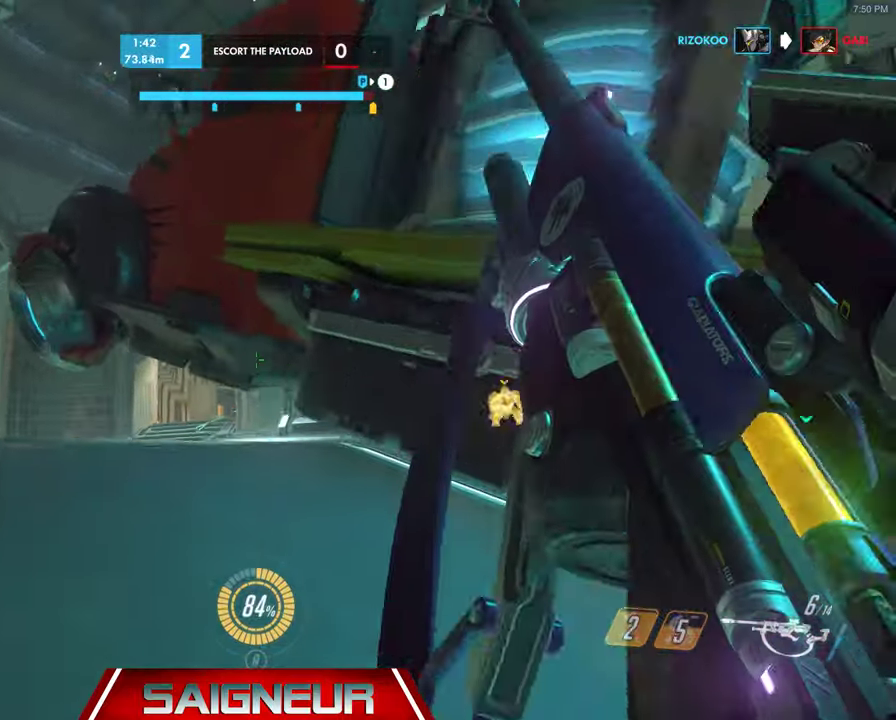
{"keys": ["a", "w"], "mouse": [], "events": []}
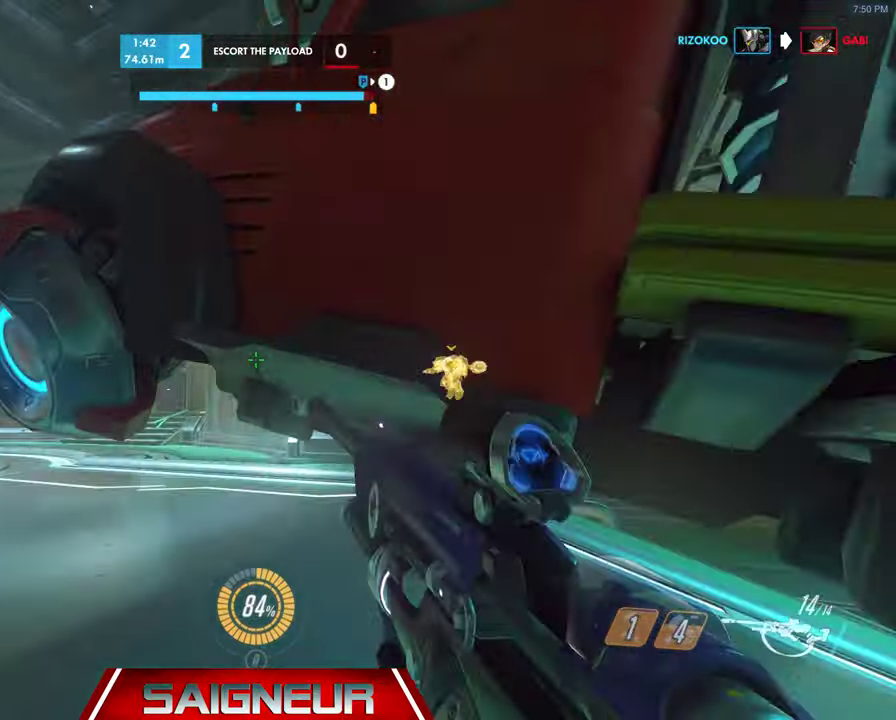
{"keys": ["a"], "mouse": [], "events": [[367, "w", "up"]]}
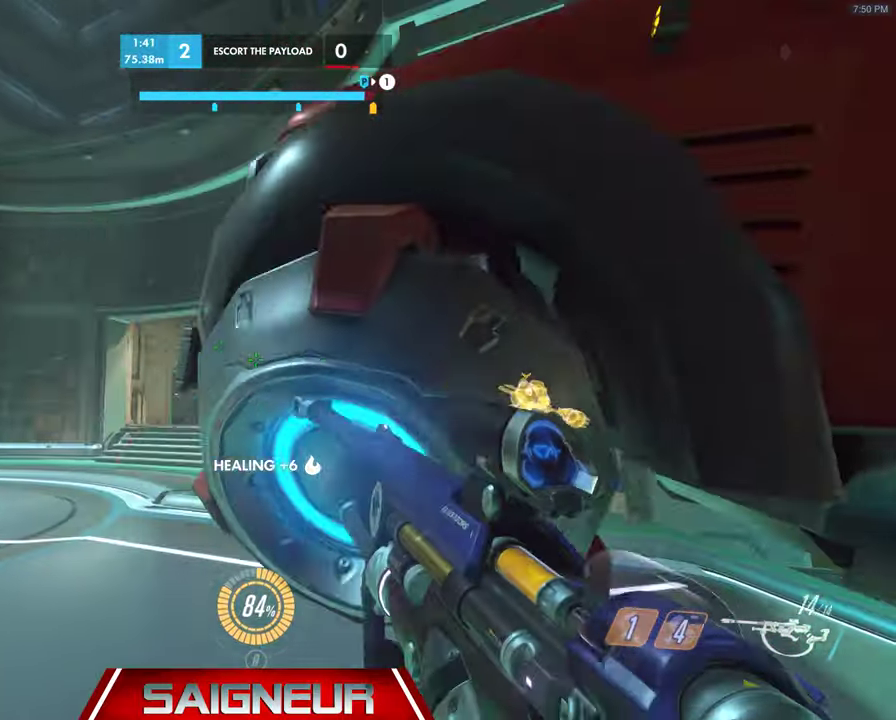
{"keys": ["a", "shift", "w"], "mouse": [], "events": [[100, "w", "down"], [434, "shift", "down"]]}
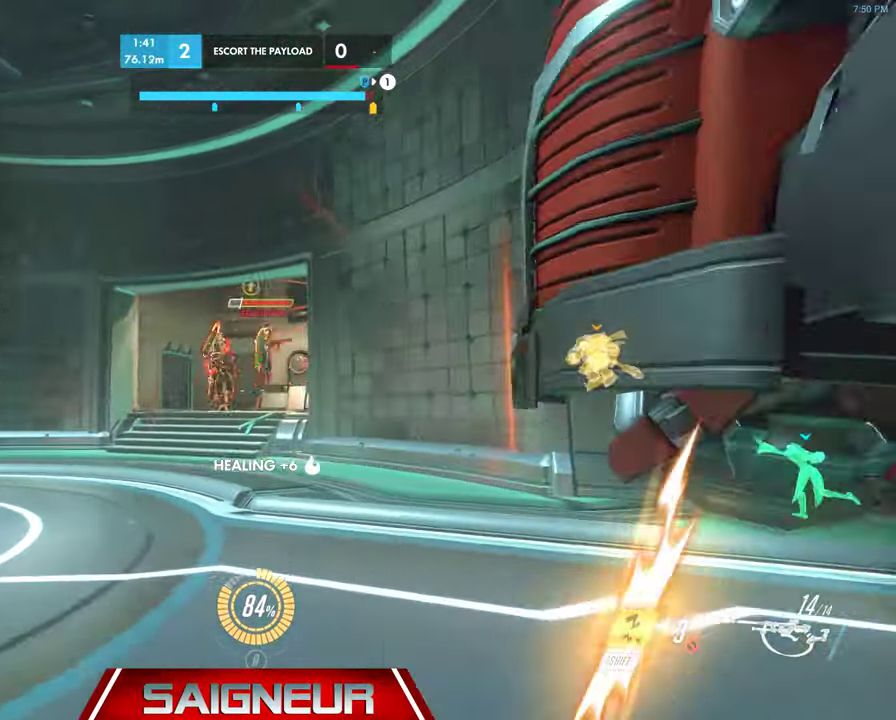
{"keys": ["s"], "mouse": [], "events": [[67, "shift", "up"], [167, "a", "up"], [234, "w", "up"], [367, "s", "down"]]}
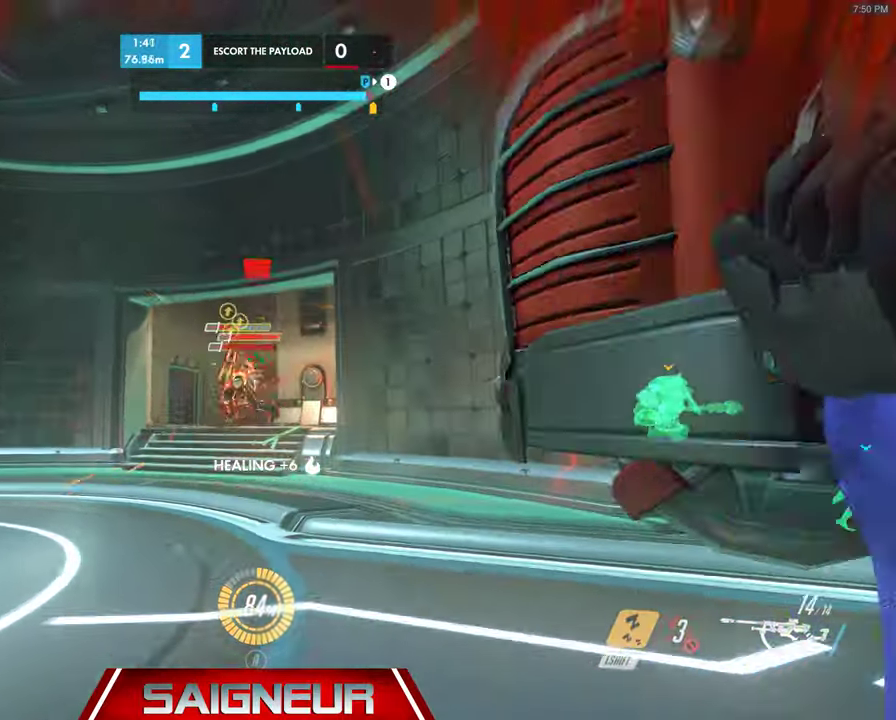
{"keys": ["d"], "mouse": [], "events": [[67, "d", "down"], [400, "s", "up"]]}
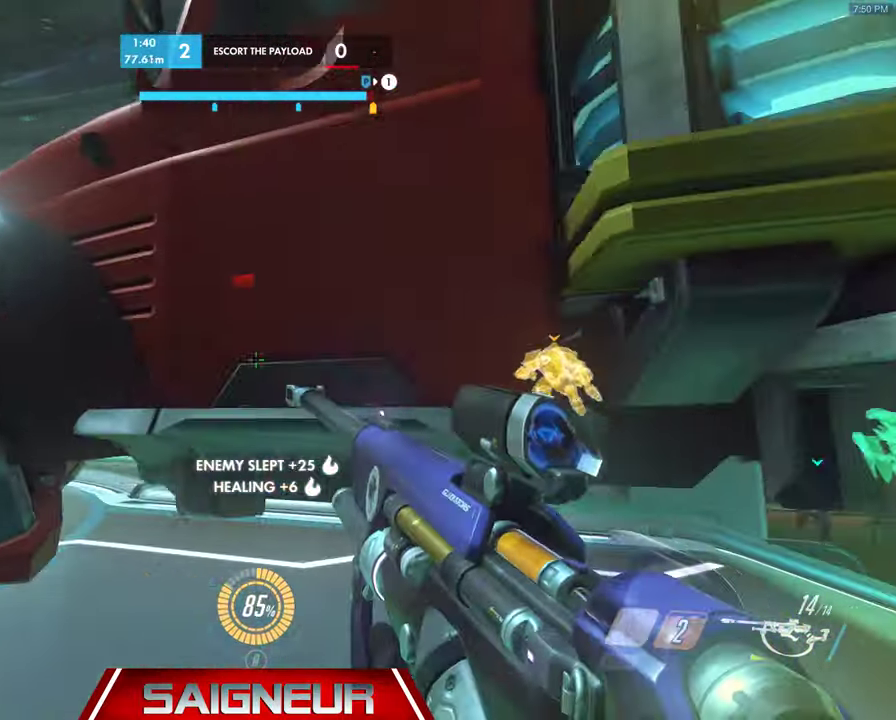
{"keys": ["a"], "mouse": [], "events": [[367, "a", "down"], [367, "d", "up"]]}
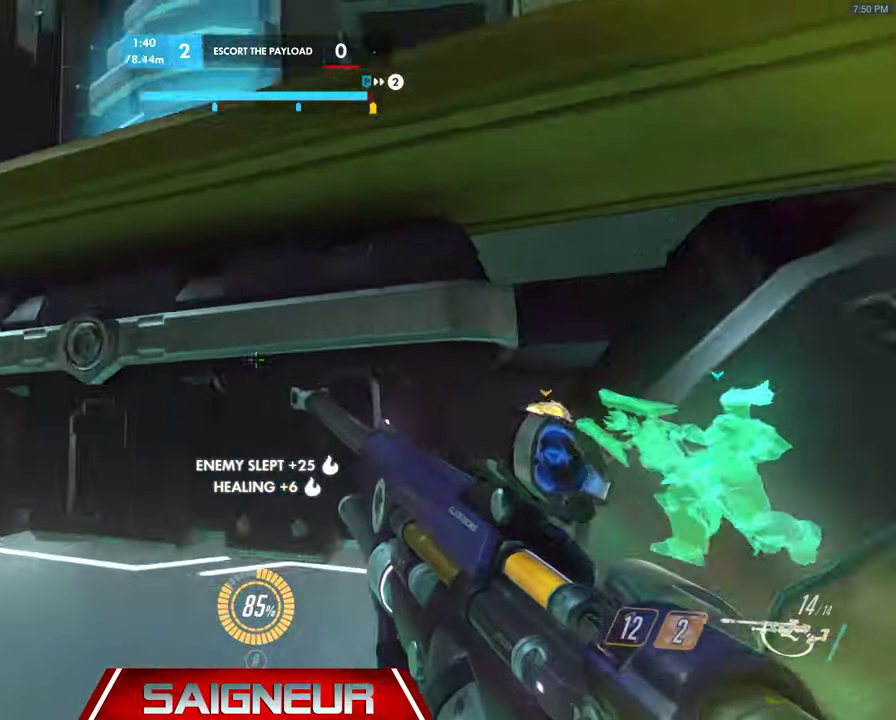
{"keys": [], "mouse": [], "events": [[134, "a", "up"], [134, "d", "down"], [300, "a", "down"], [300, "d", "up"], [400, "a", "up"], [467, "d", "down"], [500, "d", "up"]]}
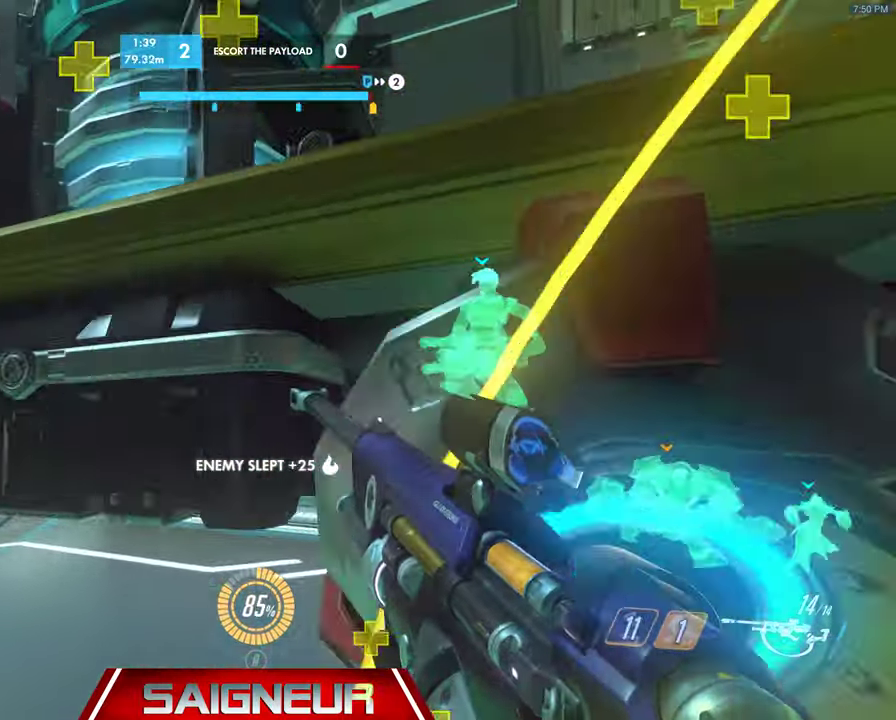
{"keys": ["a", "w"], "mouse": [], "events": [[34, "a", "down"], [200, "a", "up"], [233, "a", "down"], [467, "w", "down"]]}